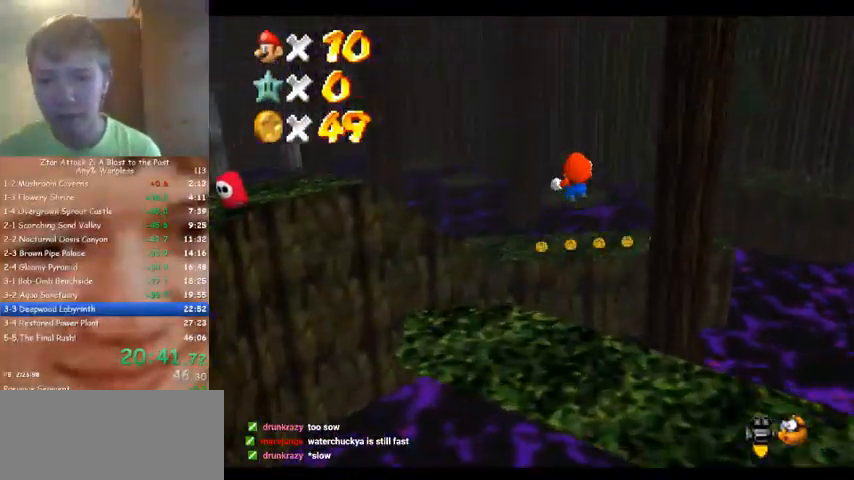
Gameplay with a controller (Nintendo layout); each line is a JSON object with the inputs held at the frame after it (dt_ms = milliseconds from this image to that frame). "events" lists button and stick changes between this image and that frame as [ms after this image, input, new state], when the widget could be followed in between. Not read: A B L3 R3 Z.
{"dt_ms": 500, "buttons": [], "left_stick": "up", "events": [[367, "left_stick", "up"]]}
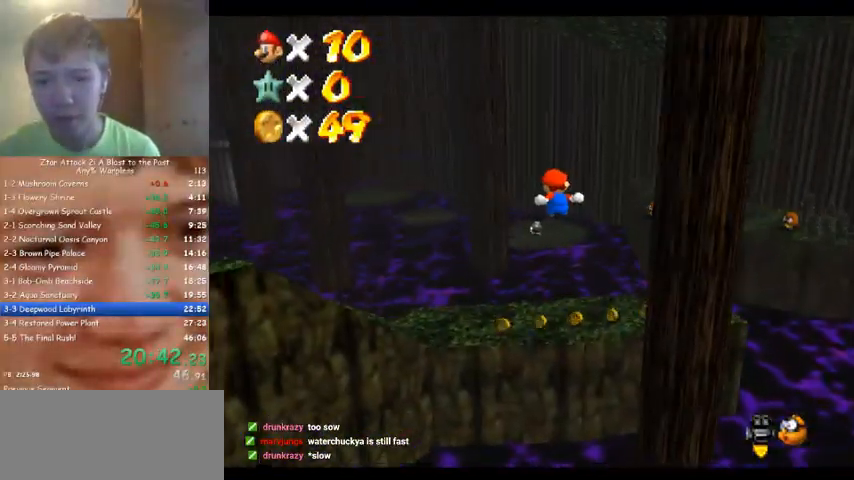
{"dt_ms": 500, "buttons": [], "left_stick": "up", "events": [[100, "left_stick", "right"], [333, "left_stick", "up"]]}
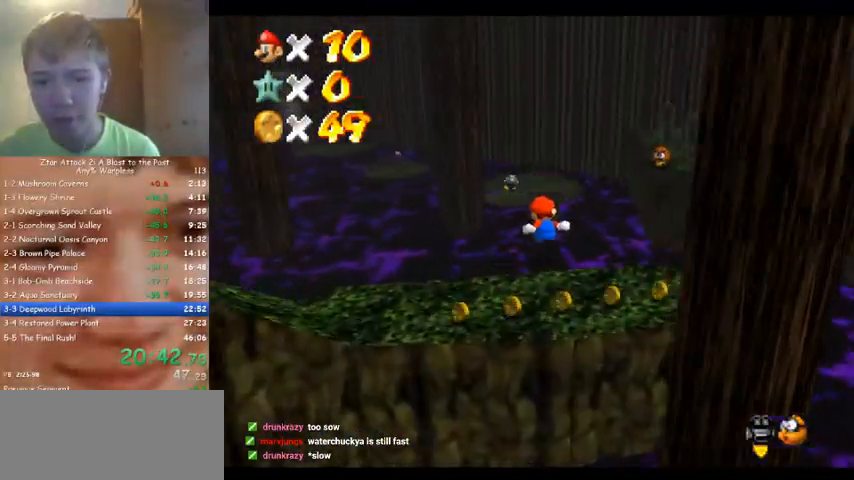
{"dt_ms": 500, "buttons": [], "left_stick": "up", "events": []}
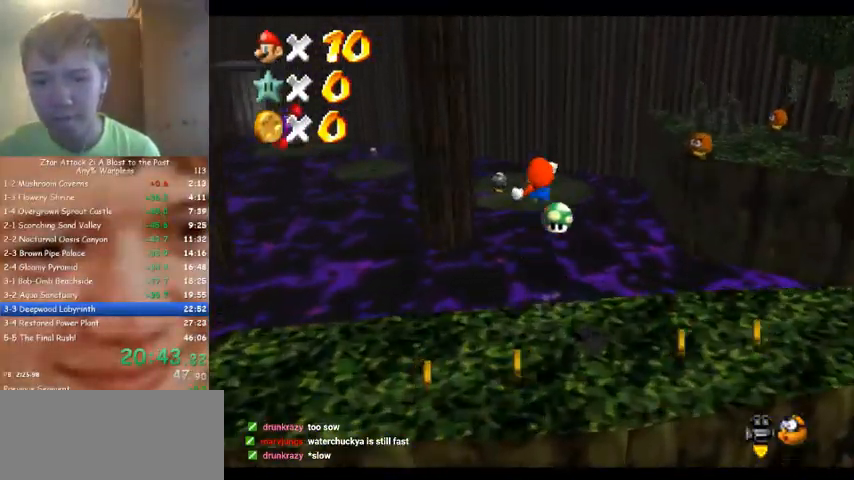
{"dt_ms": 500, "buttons": [], "left_stick": "up", "events": []}
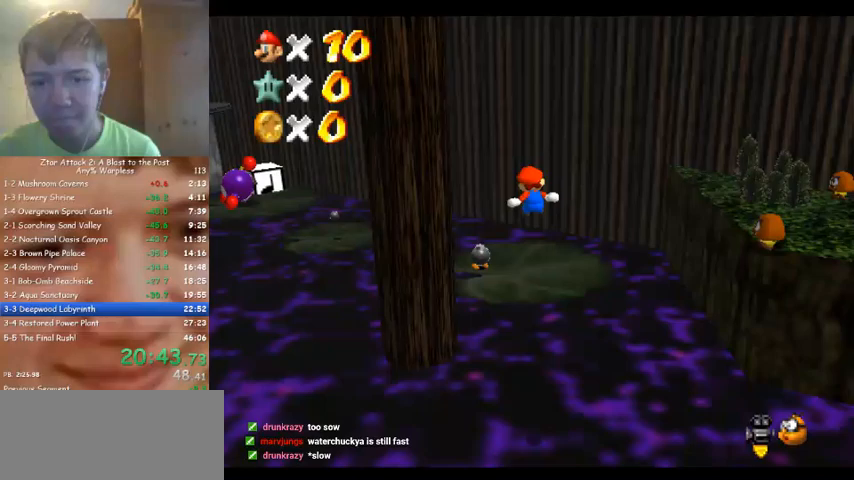
{"dt_ms": 500, "buttons": ["C_RIGHT"], "left_stick": "center", "events": [[267, "C_RIGHT", "down"], [333, "left_stick", "right"], [367, "C_RIGHT", "up"], [433, "C_RIGHT", "down"], [433, "left_stick", "center"]]}
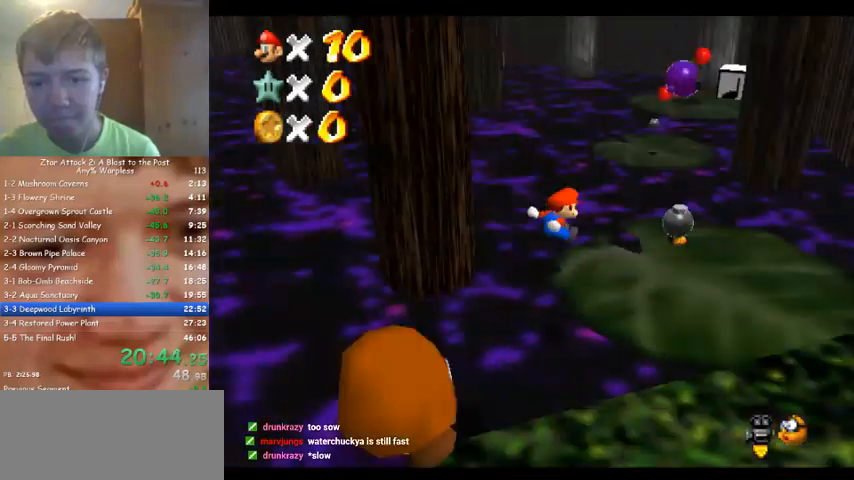
{"dt_ms": 500, "buttons": [], "left_stick": "up-right", "events": [[33, "C_RIGHT", "up"], [100, "left_stick", "right"], [333, "left_stick", "up-right"]]}
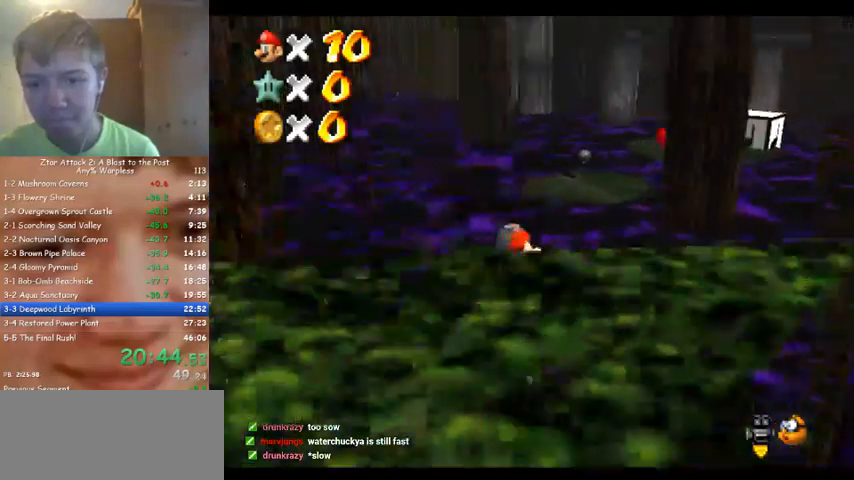
{"dt_ms": 1000, "buttons": [], "left_stick": "center", "events": [[533, "left_stick", "down-left"], [700, "left_stick", "right"], [900, "left_stick", "center"]]}
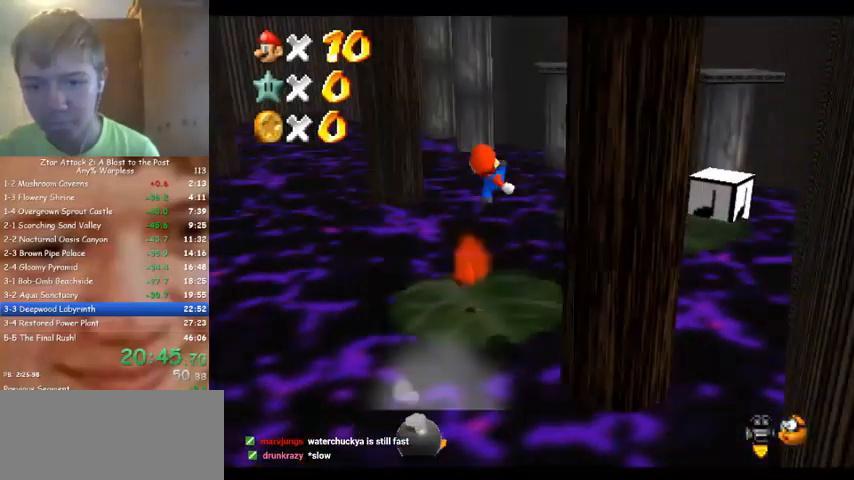
{"dt_ms": 500, "buttons": [], "left_stick": "right", "events": [[67, "left_stick", "up-right"], [467, "left_stick", "right"]]}
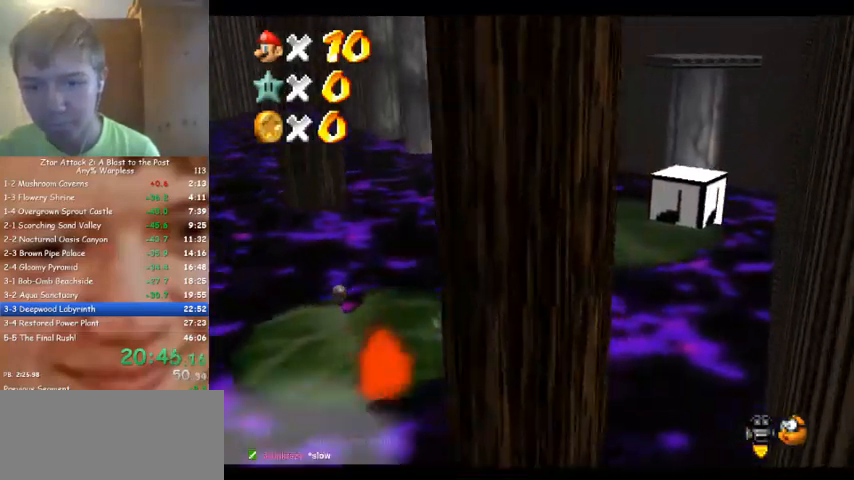
{"dt_ms": 500, "buttons": [], "left_stick": "down-right", "events": [[267, "left_stick", "down-right"]]}
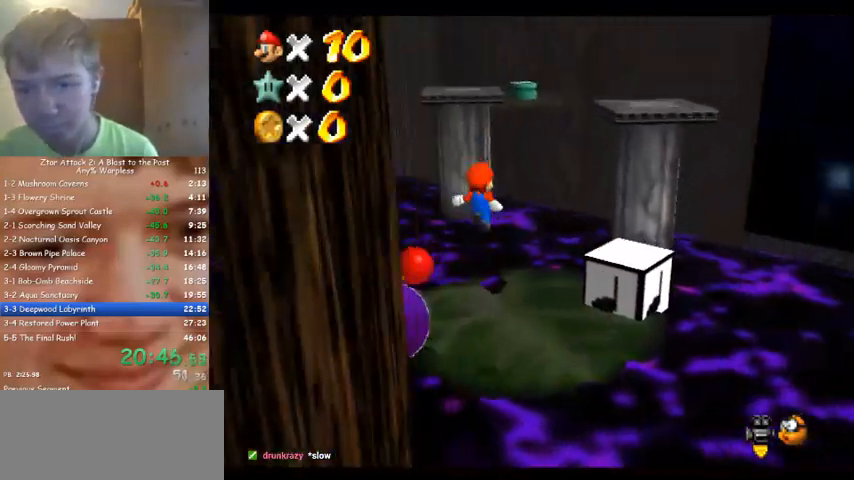
{"dt_ms": 500, "buttons": [], "left_stick": "up-right", "events": [[433, "left_stick", "up-right"]]}
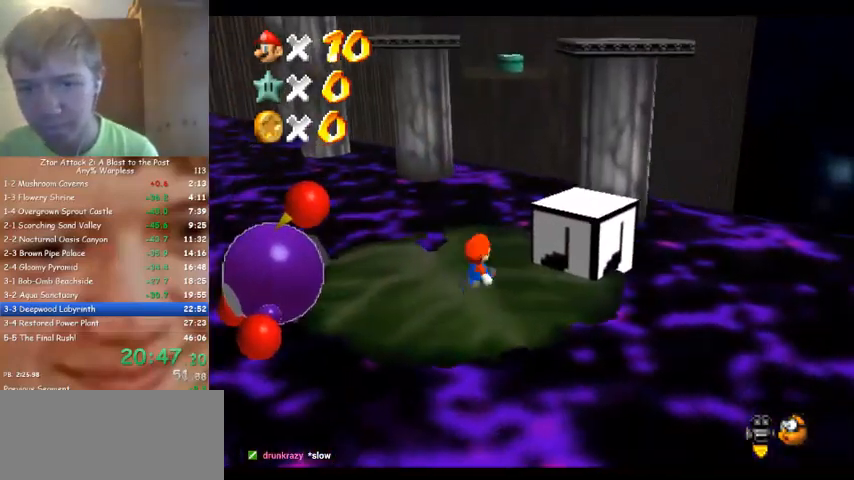
{"dt_ms": 500, "buttons": [], "left_stick": "up", "events": [[100, "left_stick", "right"], [300, "left_stick", "up-right"], [400, "left_stick", "up"]]}
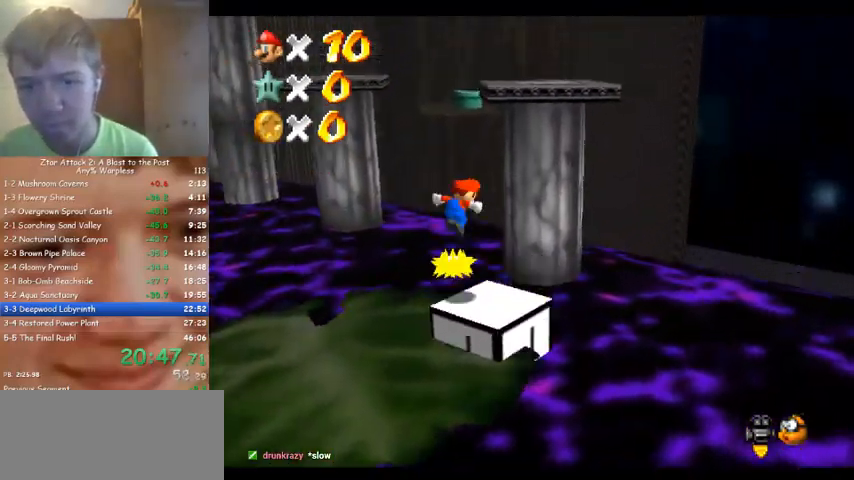
{"dt_ms": 500, "buttons": ["C_RIGHT"], "left_stick": "left", "events": [[500, "C_RIGHT", "down"], [500, "left_stick", "left"]]}
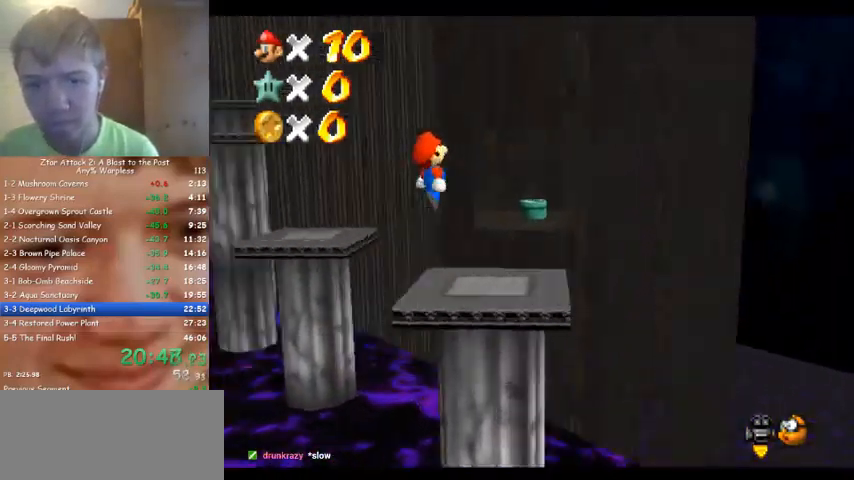
{"dt_ms": 500, "buttons": [], "left_stick": "up", "events": [[100, "C_RIGHT", "up"], [133, "left_stick", "down"], [200, "left_stick", "center"], [467, "left_stick", "up"]]}
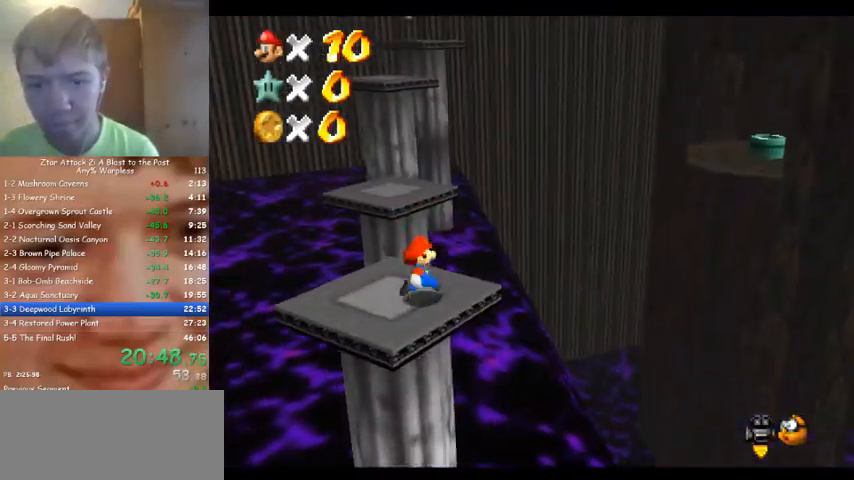
{"dt_ms": 500, "buttons": [], "left_stick": "up", "events": []}
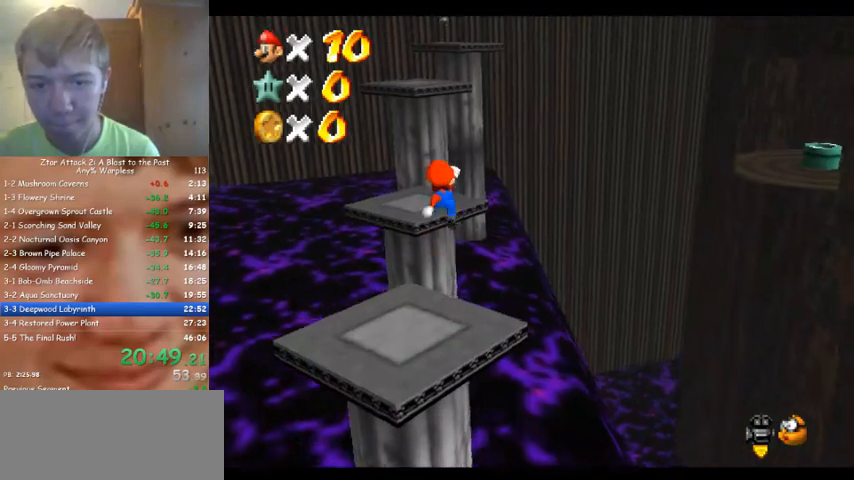
{"dt_ms": 500, "buttons": [], "left_stick": "up", "events": [[200, "left_stick", "down-left"], [367, "left_stick", "up-left"], [433, "left_stick", "up"]]}
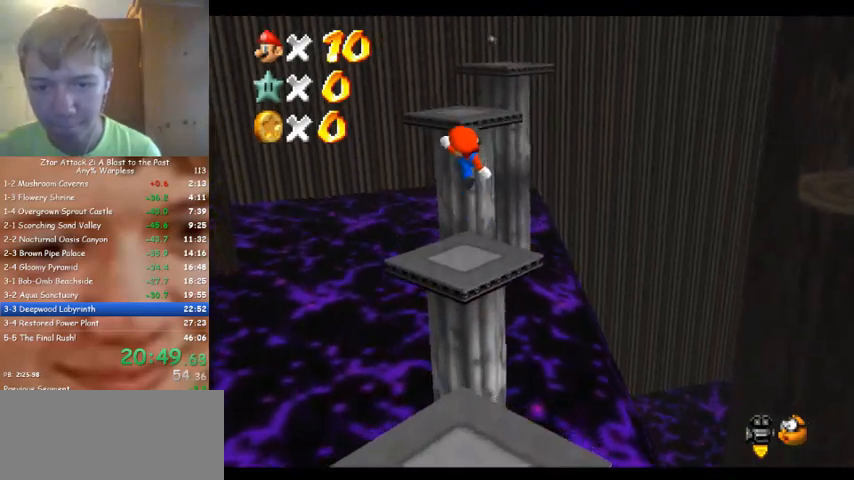
{"dt_ms": 500, "buttons": [], "left_stick": "up-left", "events": [[100, "C_LEFT", "down"], [200, "left_stick", "up-left"], [267, "C_LEFT", "up"]]}
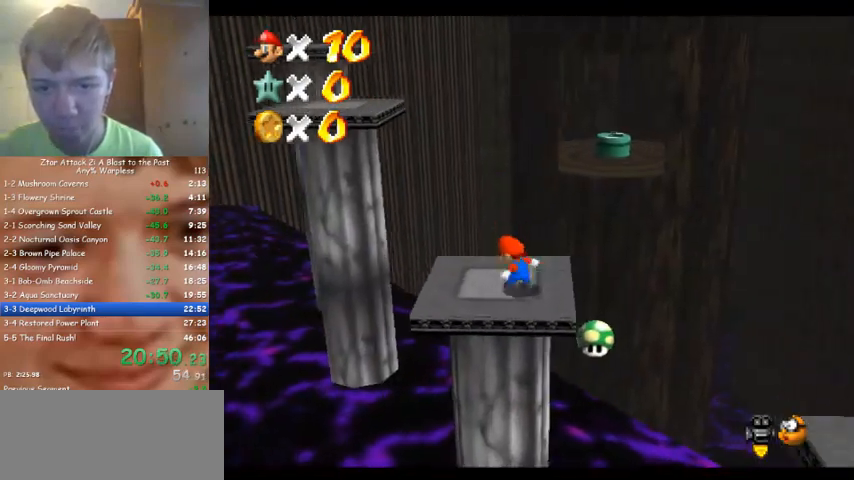
{"dt_ms": 500, "buttons": [], "left_stick": "up-left", "events": [[267, "left_stick", "right"], [500, "left_stick", "up-left"]]}
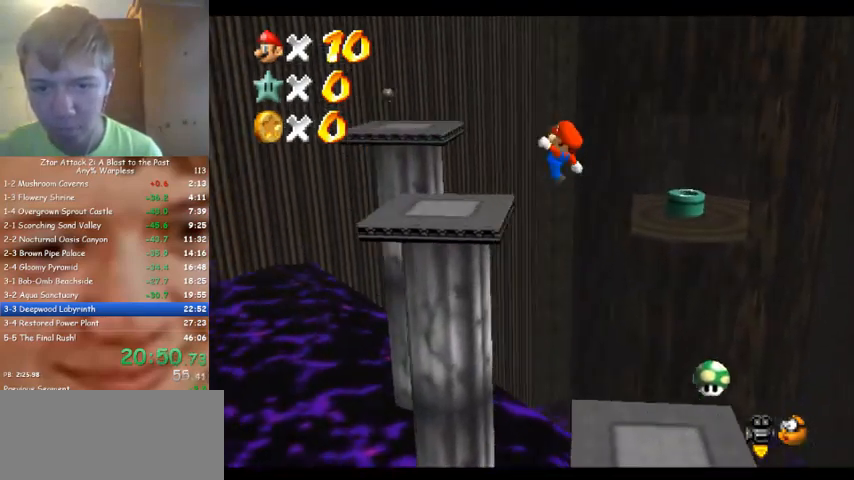
{"dt_ms": 500, "buttons": [], "left_stick": "up", "events": [[433, "left_stick", "up"]]}
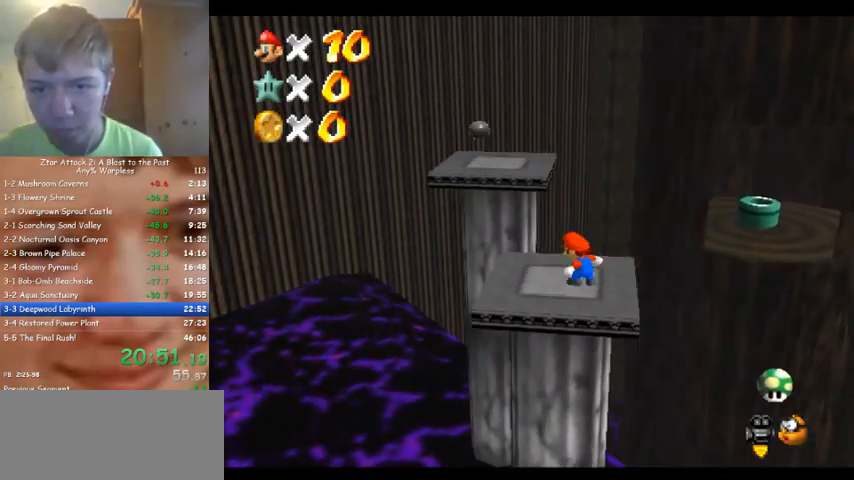
{"dt_ms": 500, "buttons": [], "left_stick": "down-right", "events": [[400, "left_stick", "right"], [467, "left_stick", "down-right"]]}
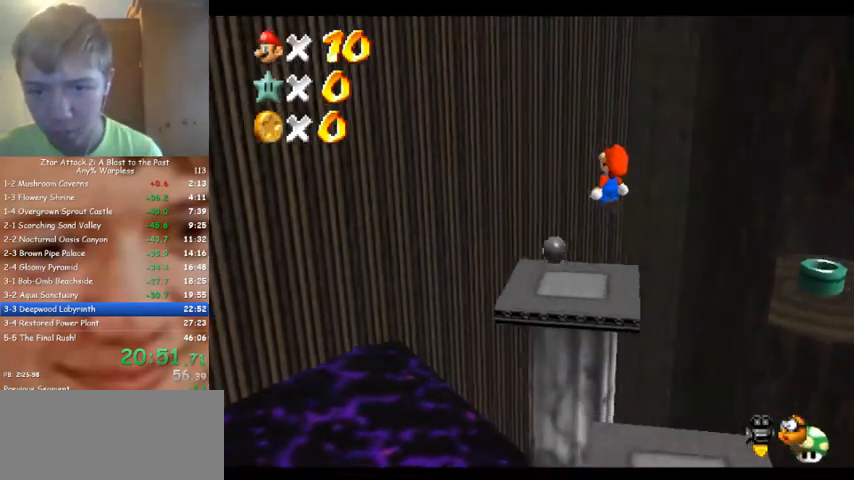
{"dt_ms": 500, "buttons": ["C_DOWN", "C_LEFT"], "left_stick": "center", "events": [[333, "C_DOWN", "down"], [333, "C_LEFT", "down"], [367, "left_stick", "center"]]}
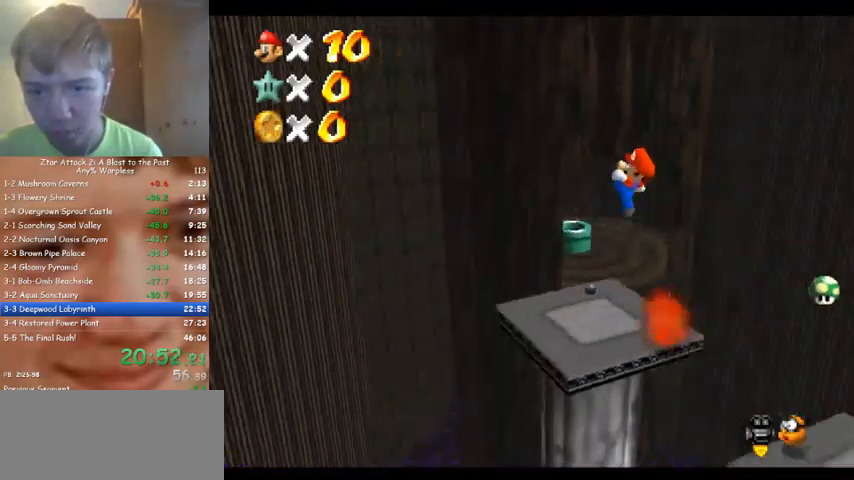
{"dt_ms": 500, "buttons": [], "left_stick": "up", "events": [[33, "C_DOWN", "up"], [33, "C_LEFT", "up"], [233, "left_stick", "up-left"], [467, "left_stick", "up"]]}
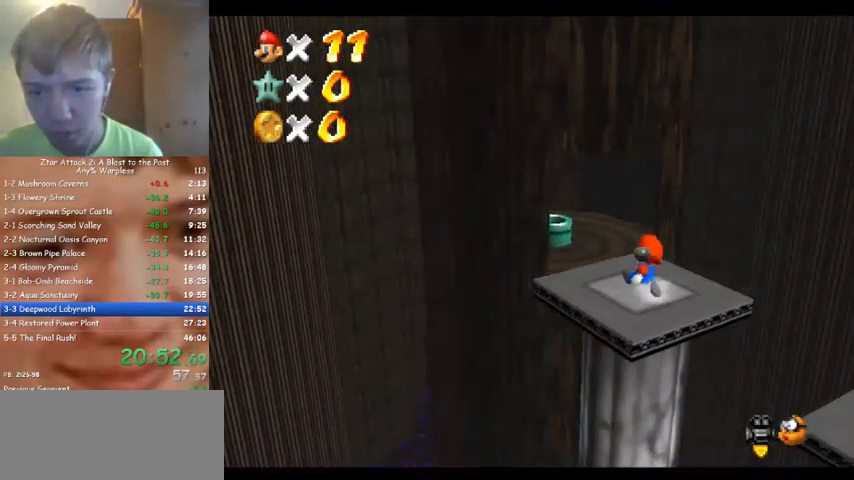
{"dt_ms": 500, "buttons": [], "left_stick": "up", "events": []}
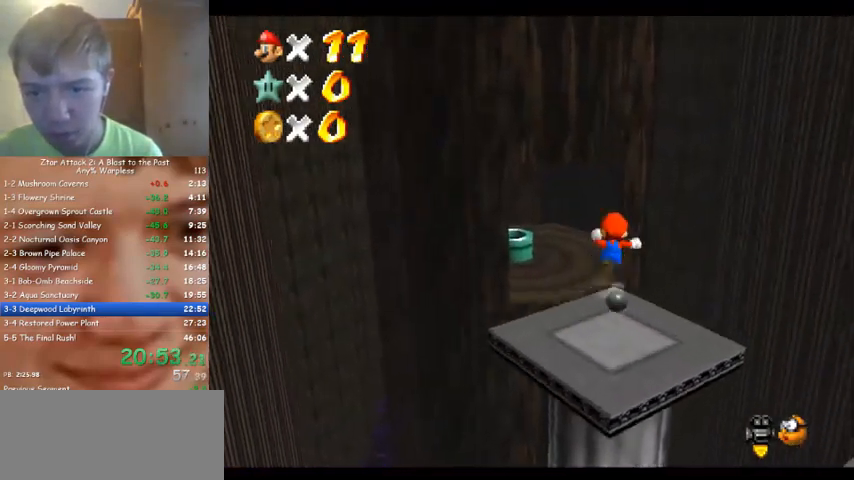
{"dt_ms": 500, "buttons": [], "left_stick": "up-left", "events": [[367, "left_stick", "up-left"]]}
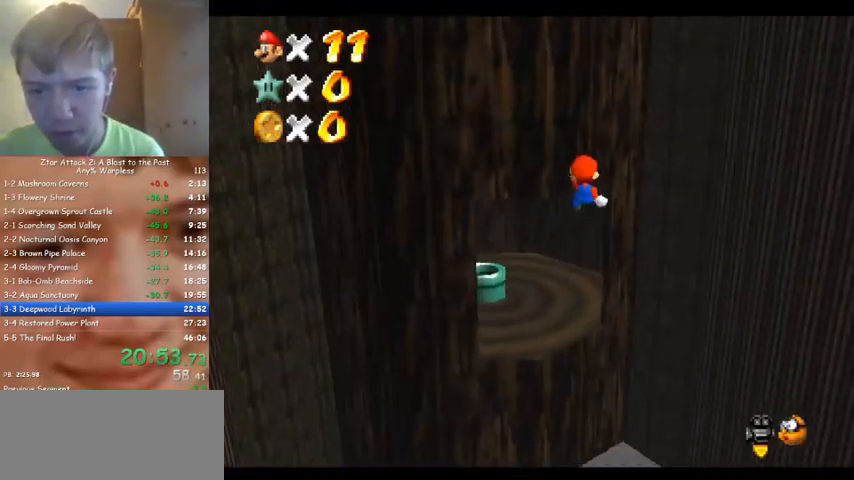
{"dt_ms": 500, "buttons": [], "left_stick": "up-left", "events": []}
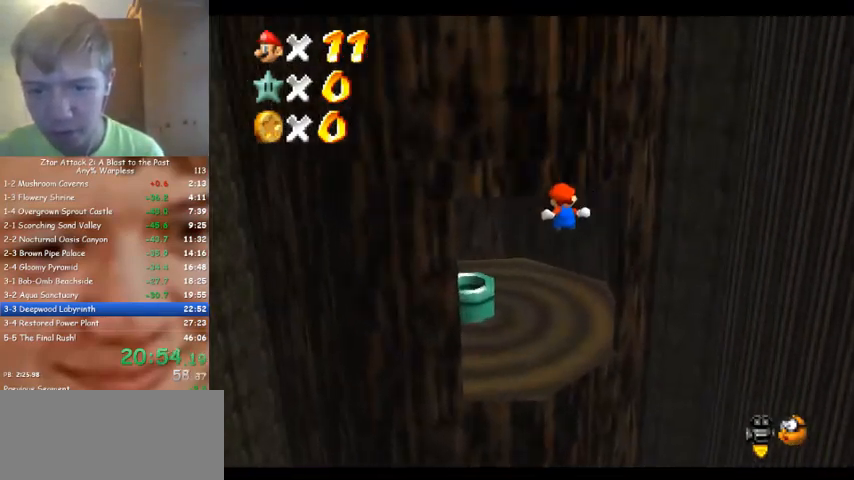
{"dt_ms": 500, "buttons": [], "left_stick": "up-left", "events": []}
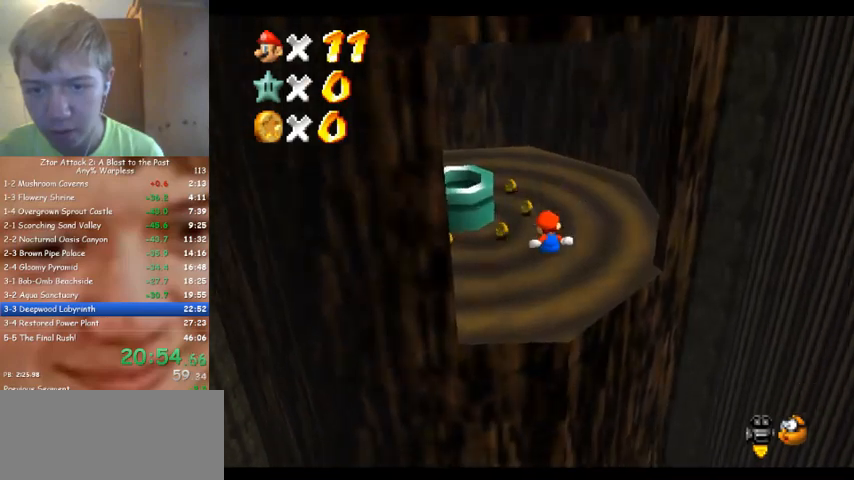
{"dt_ms": 500, "buttons": [], "left_stick": "up", "events": [[400, "left_stick", "up"]]}
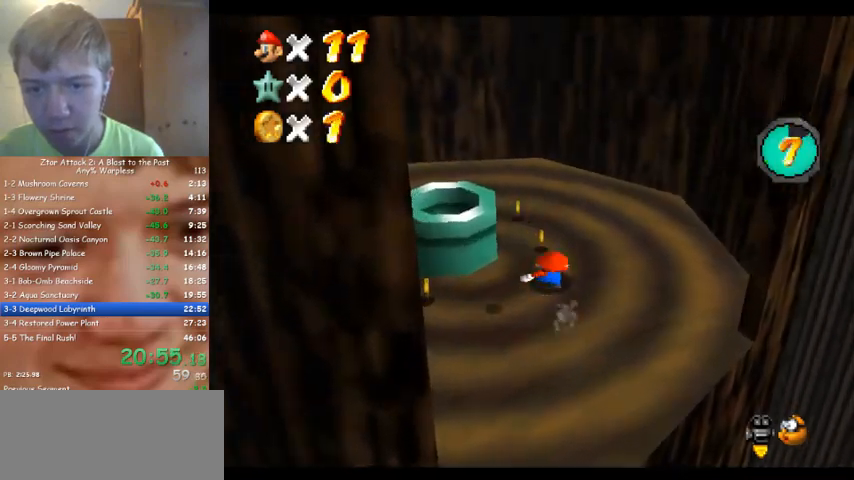
{"dt_ms": 500, "buttons": [], "left_stick": "down-left", "events": [[167, "left_stick", "center"], [367, "left_stick", "left"], [433, "left_stick", "down-left"]]}
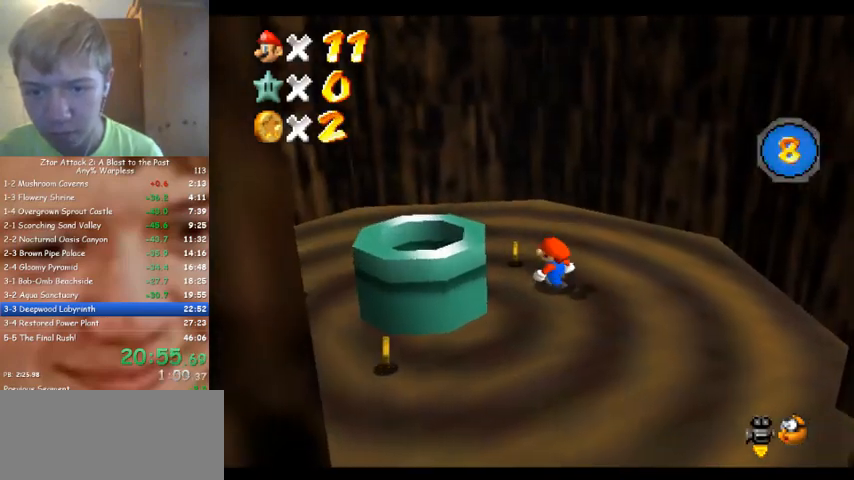
{"dt_ms": 500, "buttons": [], "left_stick": "down-left", "events": [[267, "left_stick", "left"], [367, "left_stick", "down-left"]]}
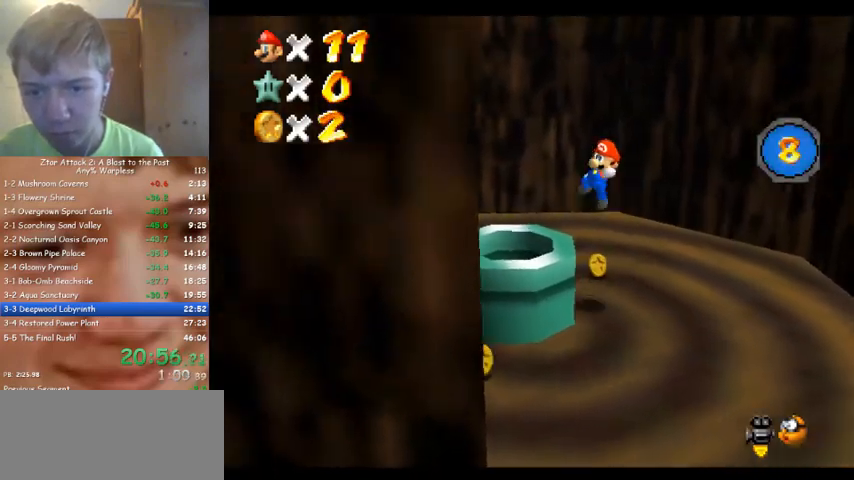
{"dt_ms": 500, "buttons": [], "left_stick": "center", "events": [[67, "left_stick", "down"], [167, "left_stick", "right"], [233, "C_DOWN", "down"], [233, "C_RIGHT", "down"], [267, "left_stick", "center"], [300, "C_DOWN", "up"], [300, "C_RIGHT", "up"], [333, "left_stick", "up"], [400, "C_RIGHT", "down"], [467, "C_RIGHT", "up"], [500, "left_stick", "center"]]}
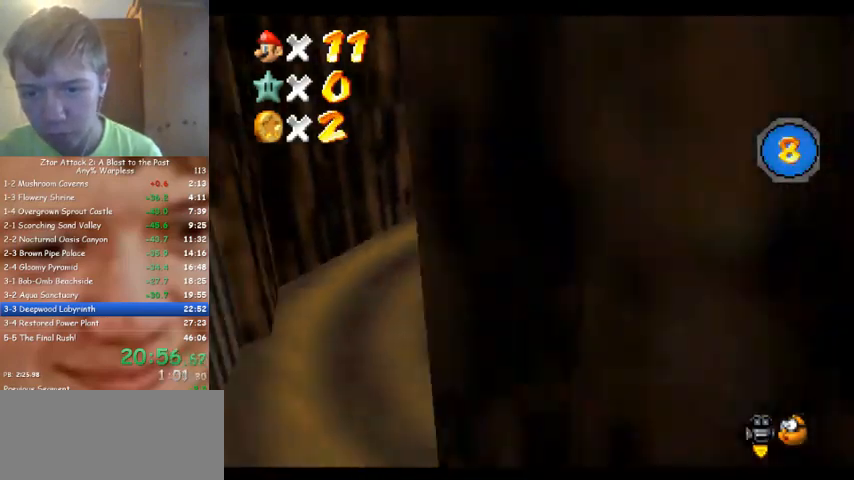
{"dt_ms": 500, "buttons": [], "left_stick": "center", "events": []}